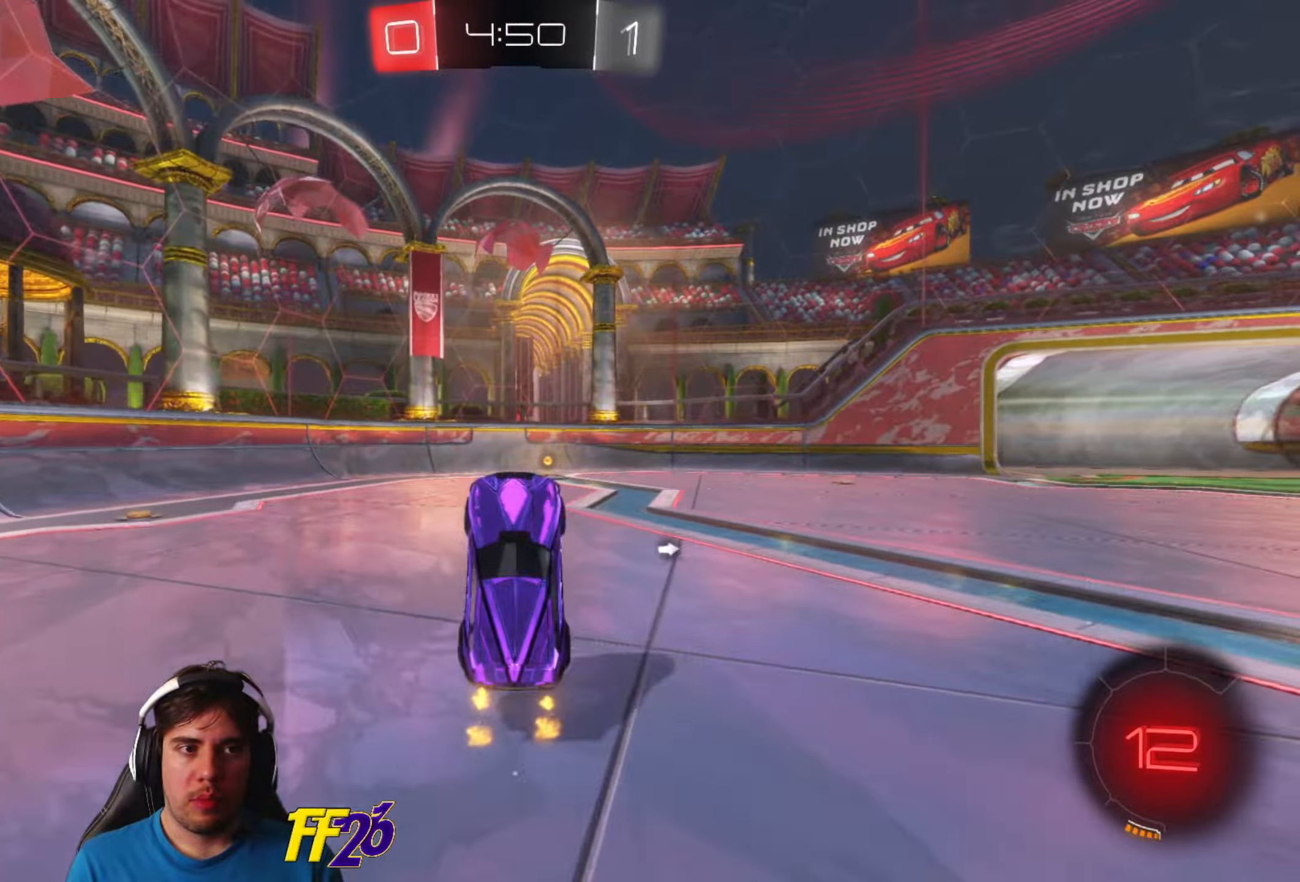
Gameplay with a controller (Xbox layout); each line is a JSON object with the inputs held at the frame after it. "events" lists button and stick changes between this image and that frame as [ms after this image, input, new state], when the widget could be followed in between.
{"buttons": ["R2"], "left_stick": "center", "right_stick": "center", "events": [[283, "B", "down"], [317, "left_stick", "right"], [400, "B", "up"], [400, "left_stick", "center"]]}
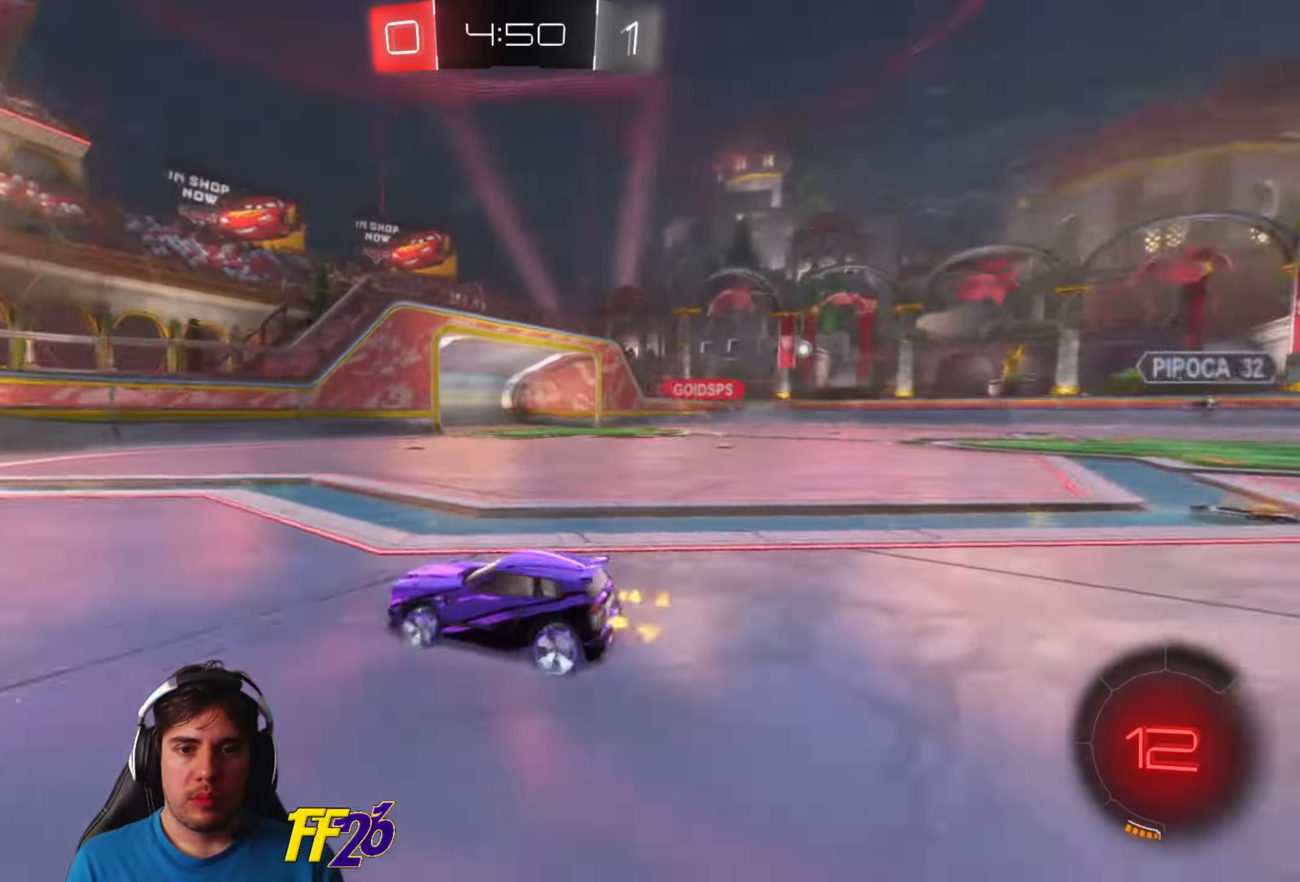
{"buttons": ["X"], "left_stick": "center", "right_stick": "center", "events": [[367, "R2", "up"], [367, "X", "down"]]}
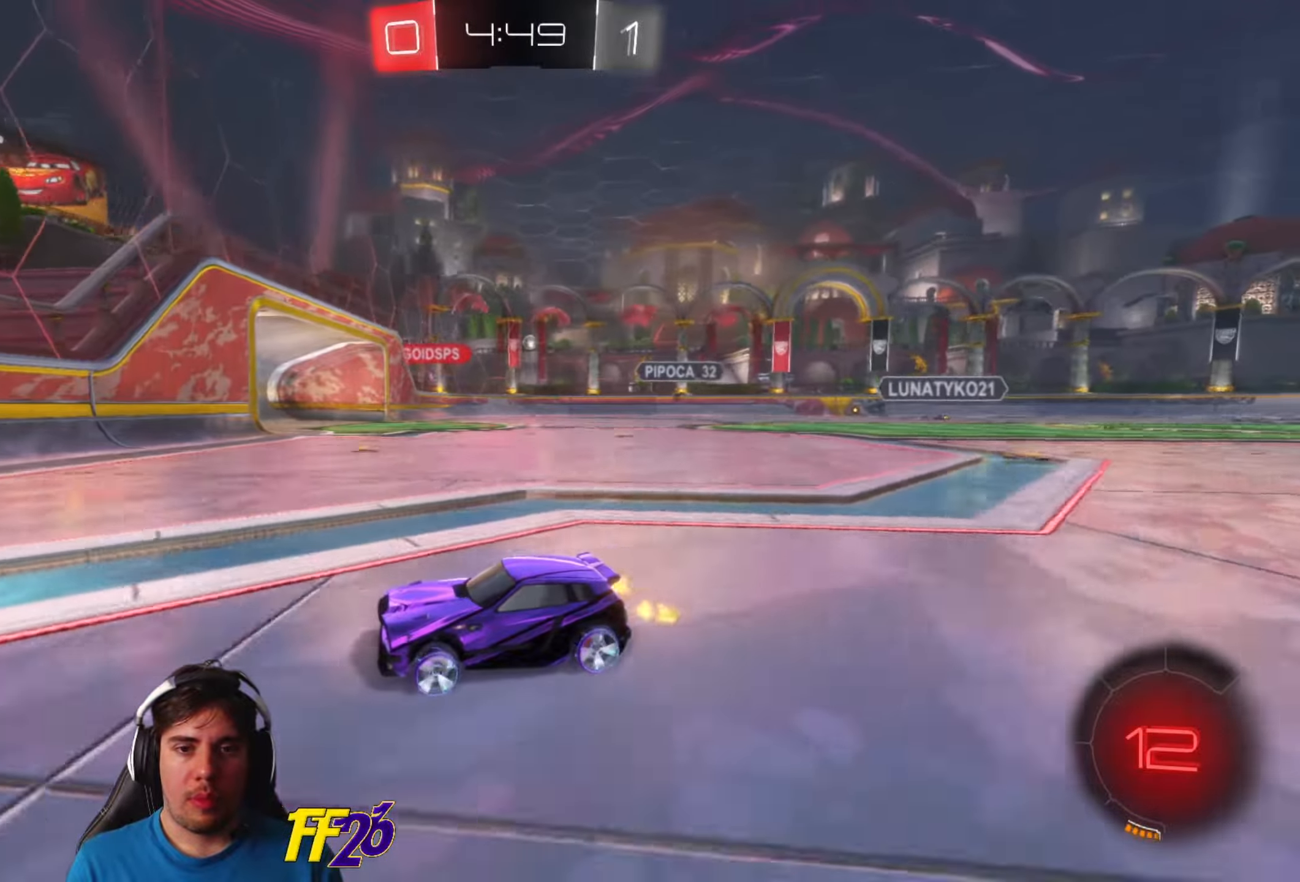
{"buttons": ["R2"], "left_stick": "right", "right_stick": "center", "events": [[17, "R2", "down"], [17, "X", "up"], [67, "left_stick", "right"]]}
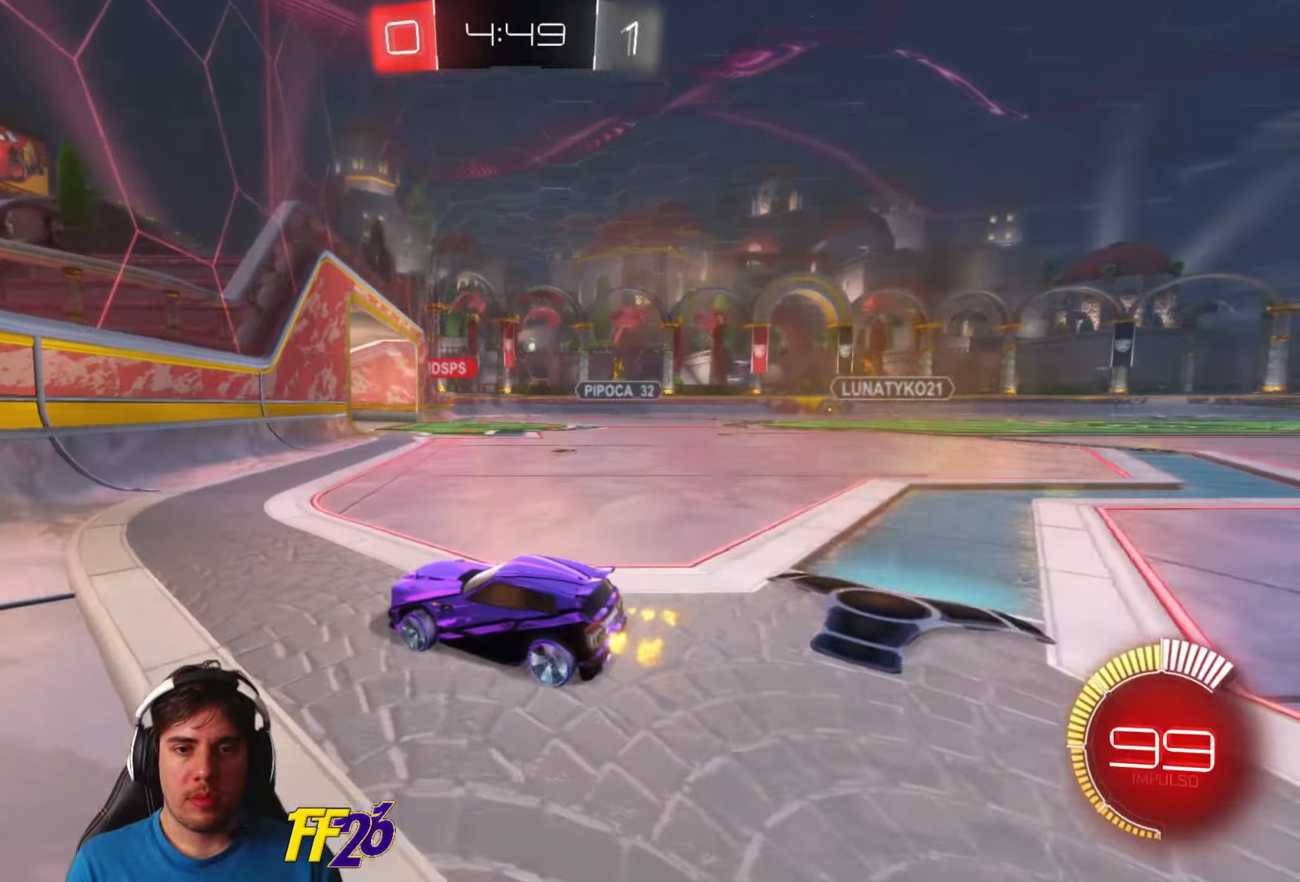
{"buttons": ["R2"], "left_stick": "center", "right_stick": "center", "events": [[500, "left_stick", "center"]]}
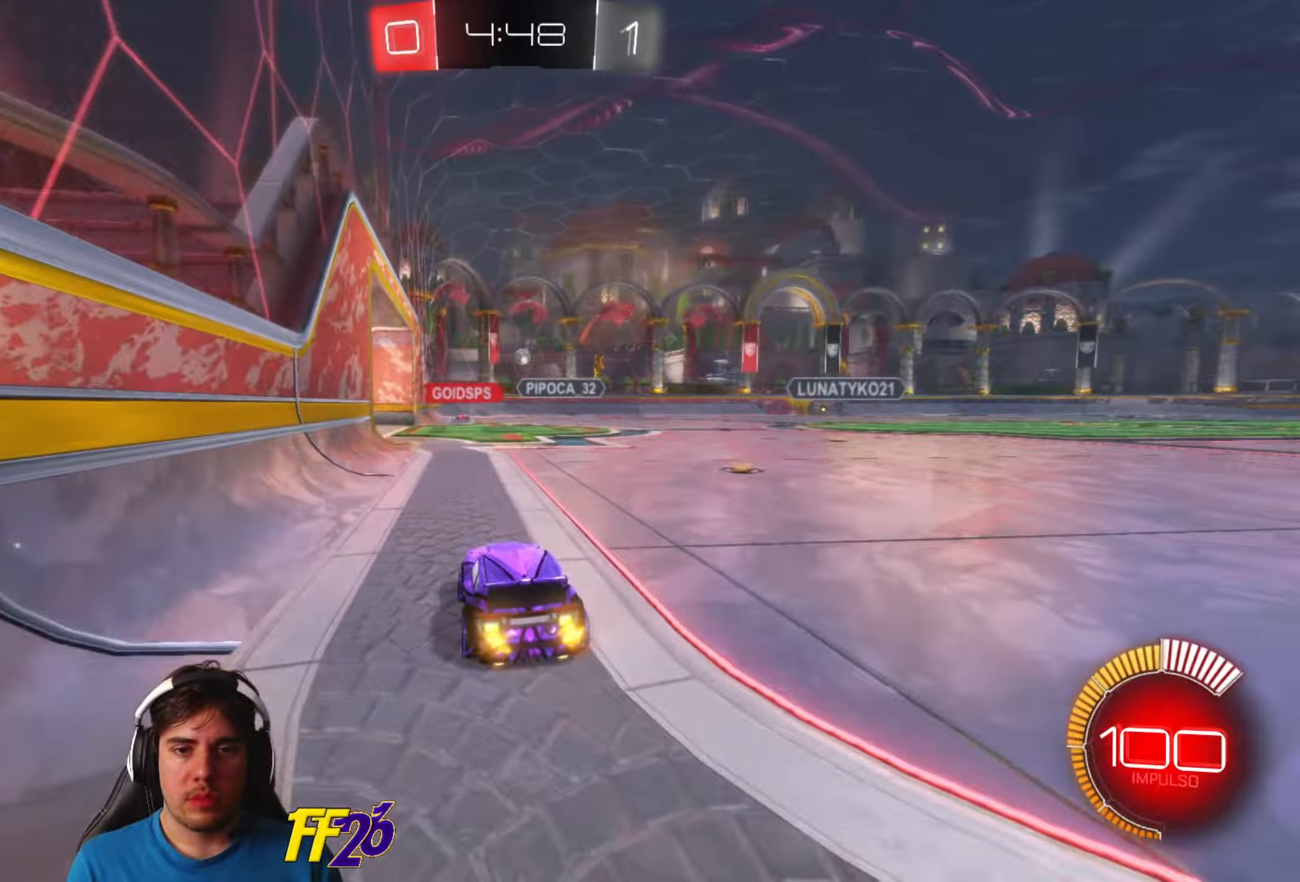
{"buttons": ["R2"], "left_stick": "down-left", "right_stick": "center", "events": [[500, "left_stick", "down-left"]]}
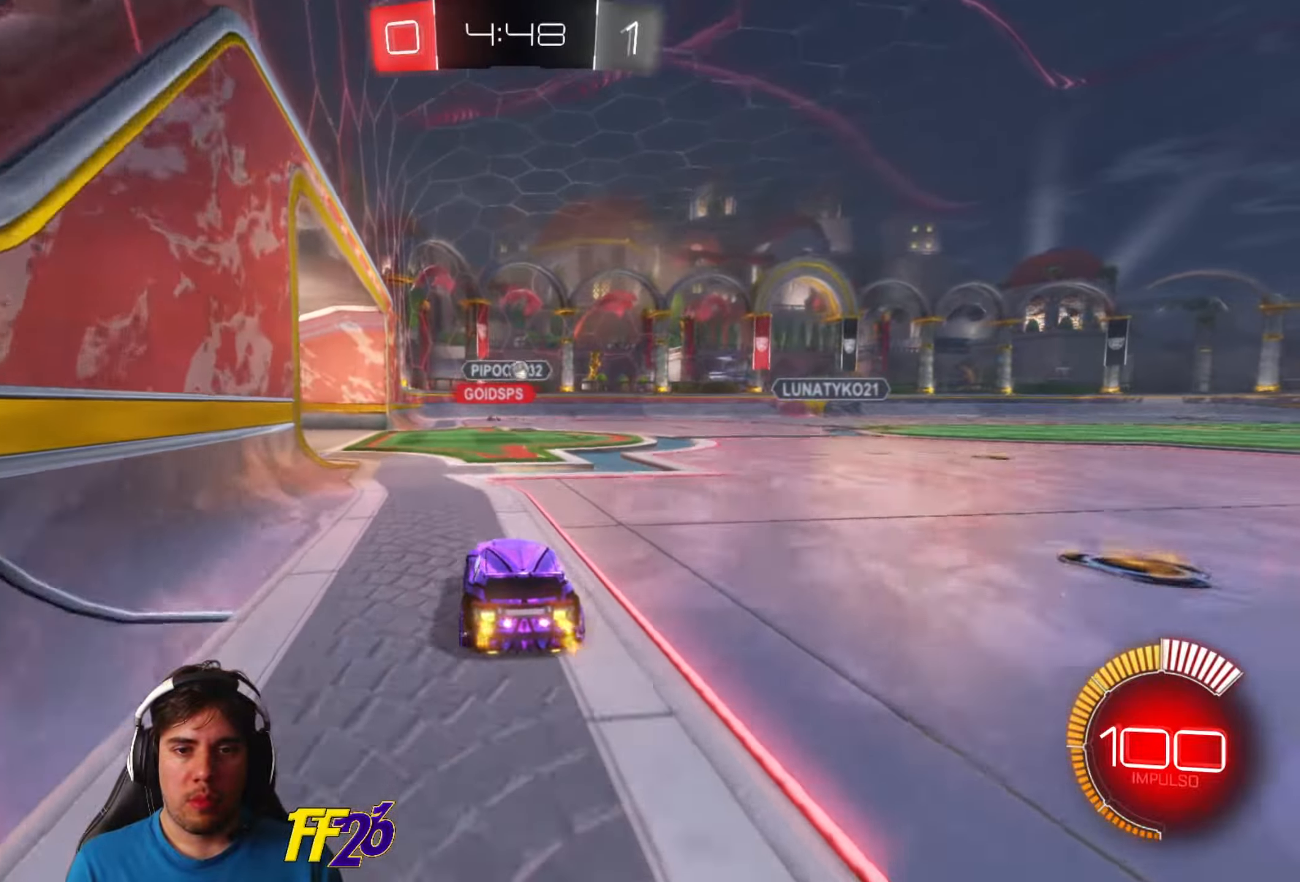
{"buttons": ["L2", "R2"], "left_stick": "down-right", "right_stick": "center", "events": [[117, "left_stick", "center"], [233, "left_stick", "right"], [483, "L2", "down"], [483, "left_stick", "down-right"]]}
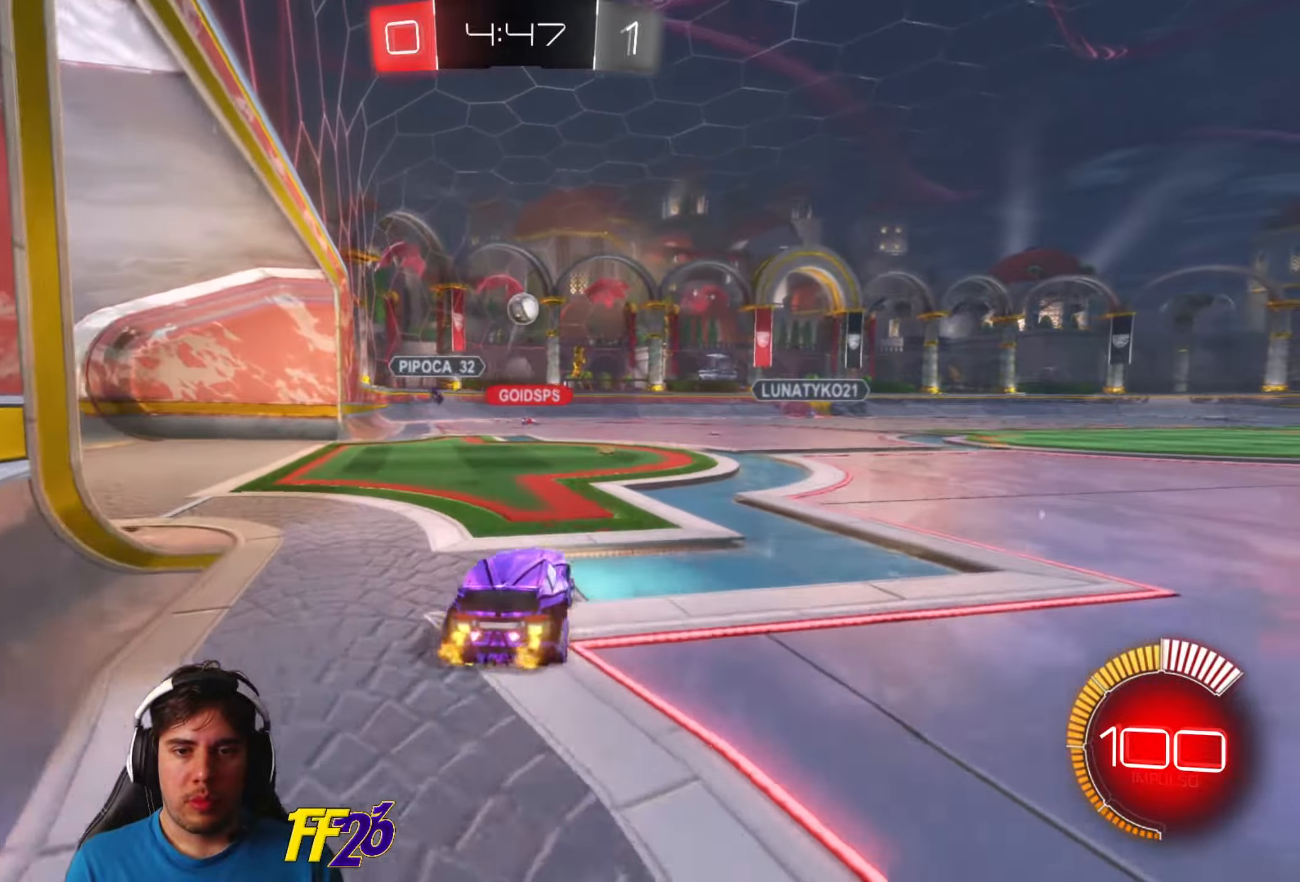
{"buttons": ["A", "R1"], "left_stick": "down", "right_stick": "center", "events": [[17, "A", "down"], [17, "R2", "up"], [83, "left_stick", "down"], [217, "A", "up"], [217, "L2", "up"], [217, "left_stick", "center"], [267, "A", "down"], [333, "left_stick", "down"], [500, "R1", "down"]]}
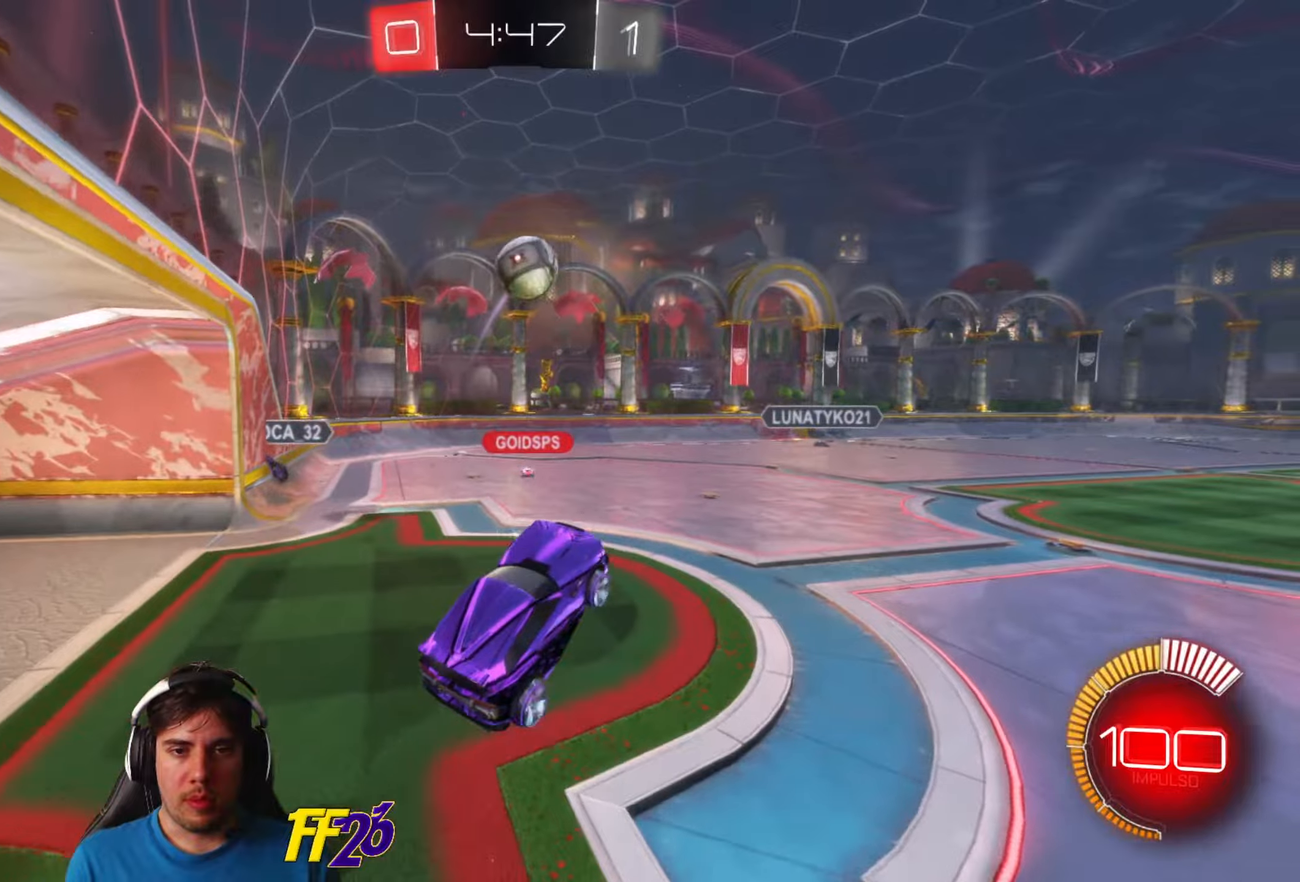
{"buttons": ["L1"], "left_stick": "right", "right_stick": "center", "events": [[17, "L1", "down"], [50, "left_stick", "right"], [117, "A", "up"], [384, "R1", "up"]]}
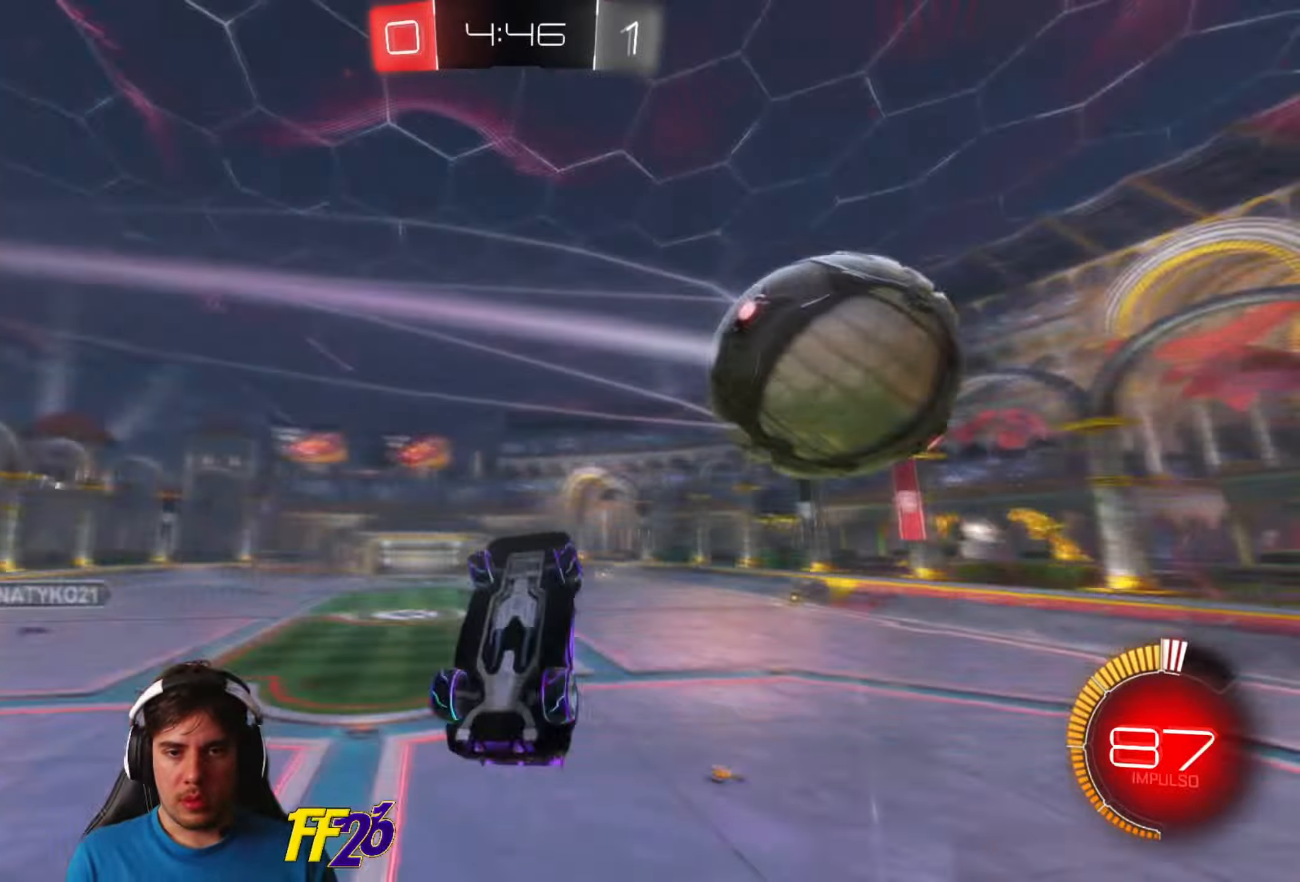
{"buttons": [], "left_stick": "center", "right_stick": "center", "events": [[267, "left_stick", "up-right"], [467, "left_stick", "center"], [500, "L1", "up"]]}
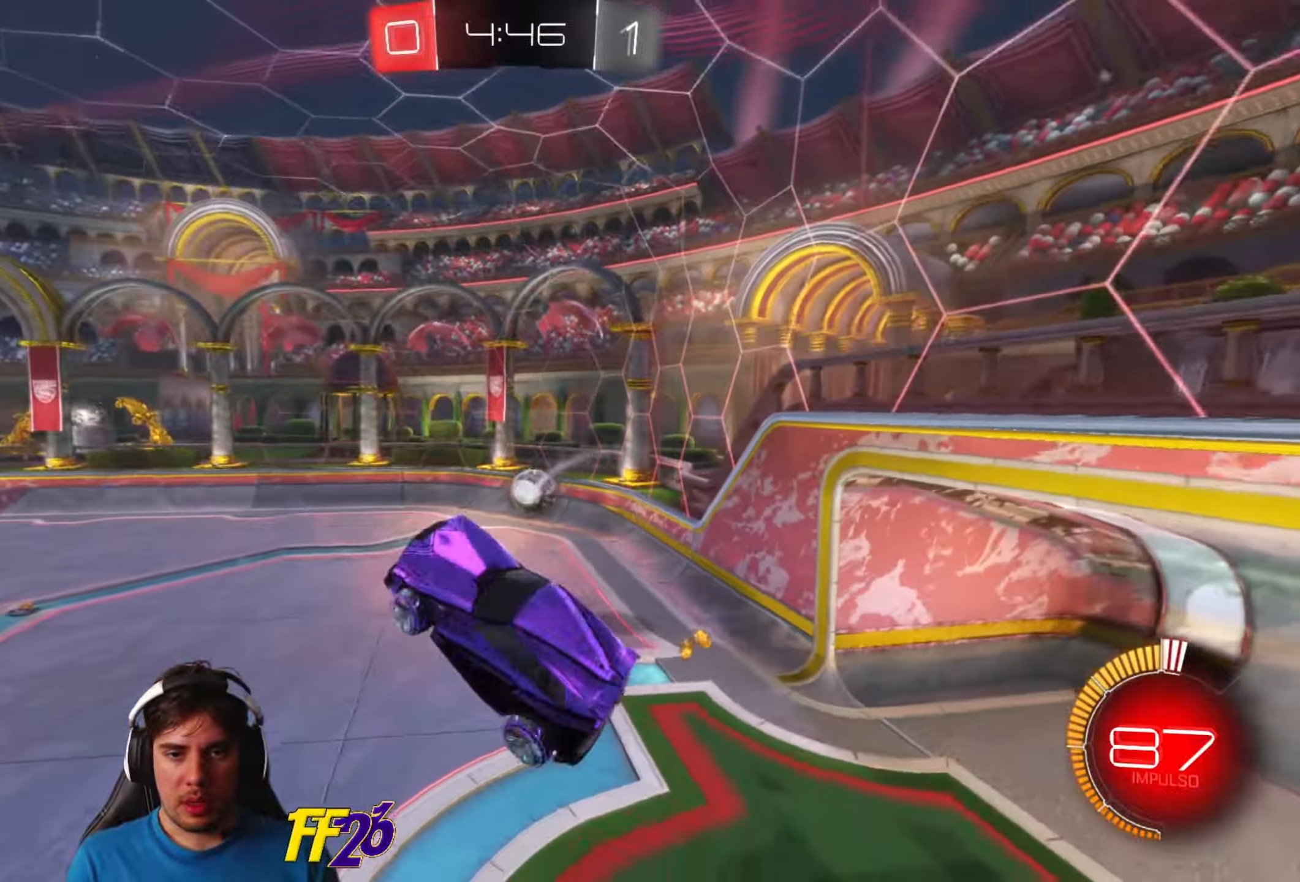
{"buttons": [], "left_stick": "center", "right_stick": "center", "events": [[167, "L1", "down"], [167, "left_stick", "up-left"], [317, "left_stick", "up"], [400, "L1", "up"], [434, "left_stick", "center"]]}
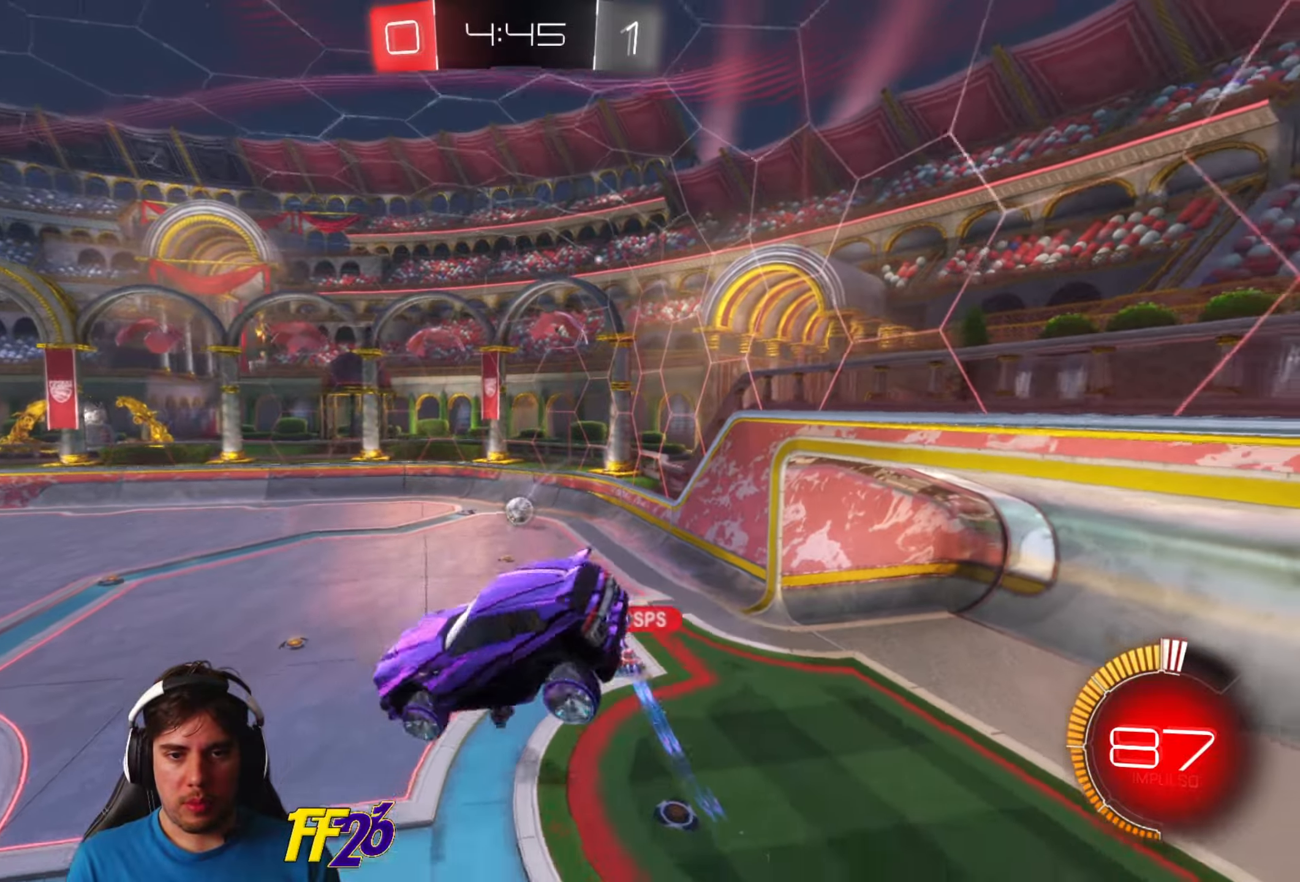
{"buttons": ["X", "R2"], "left_stick": "center", "right_stick": "center", "events": [[117, "left_stick", "down-right"], [150, "L1", "down"], [334, "L1", "up"], [350, "R2", "down"], [350, "left_stick", "center"], [484, "X", "down"]]}
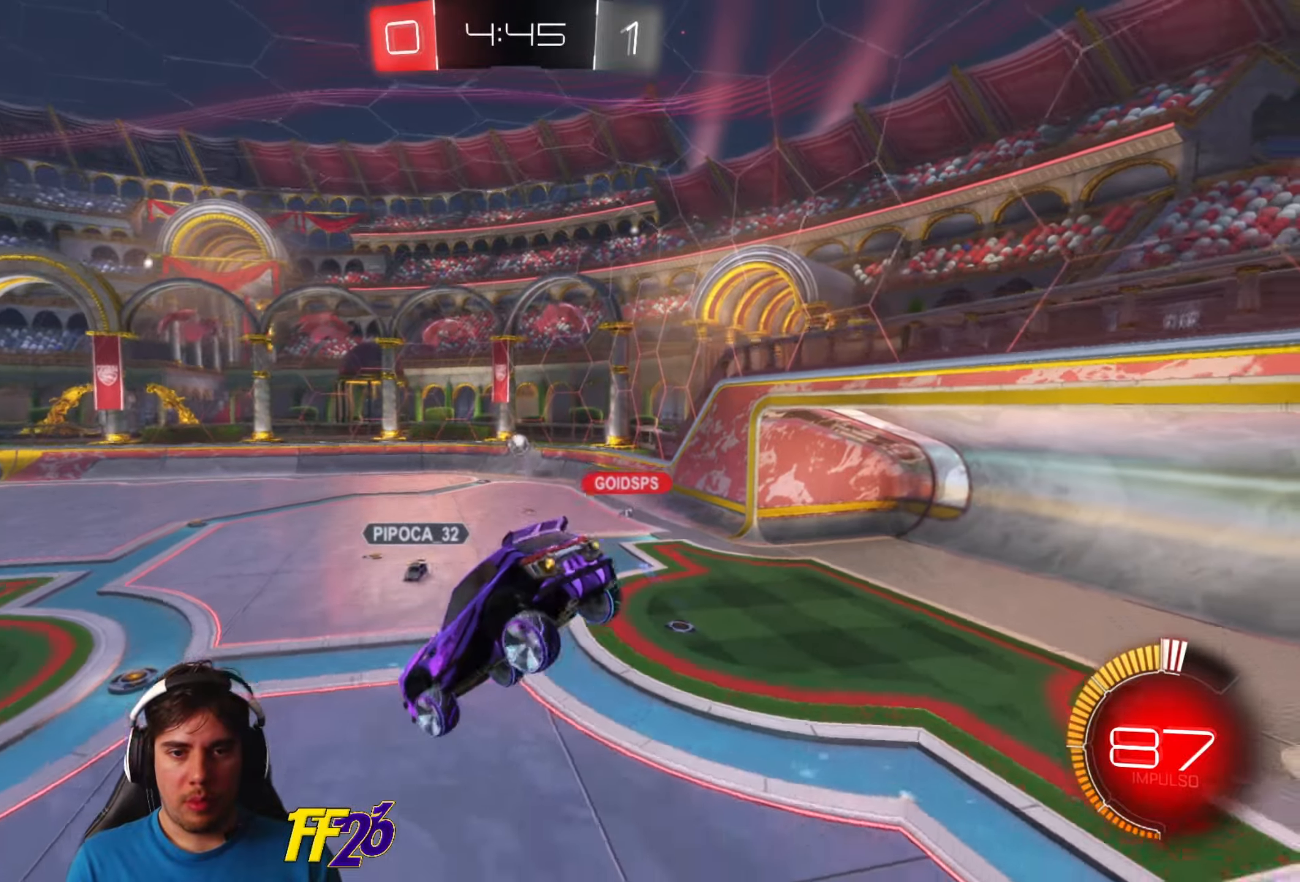
{"buttons": ["R2"], "left_stick": "center", "right_stick": "center", "events": [[84, "left_stick", "right"], [200, "X", "up"], [484, "left_stick", "center"]]}
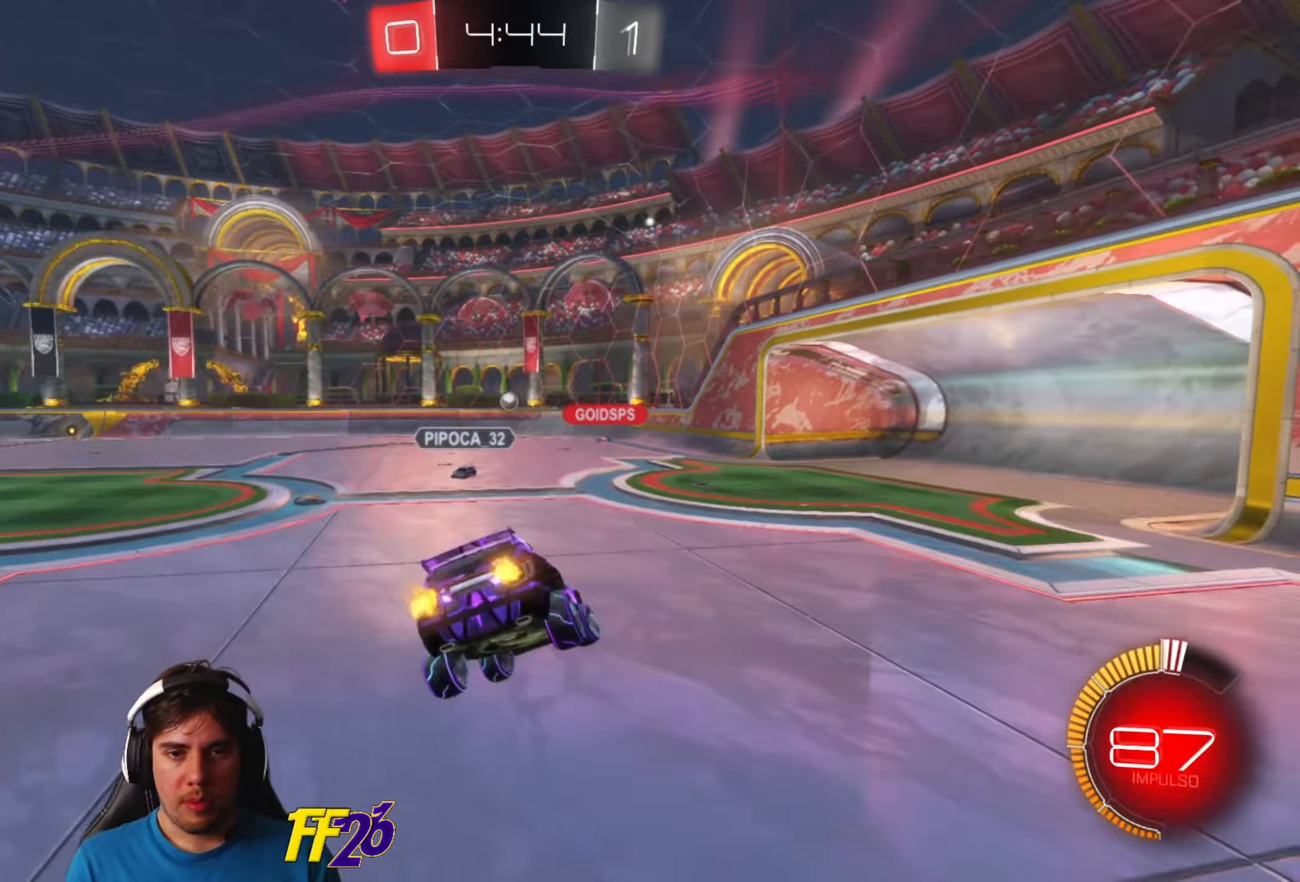
{"buttons": ["R2"], "left_stick": "center", "right_stick": "center", "events": []}
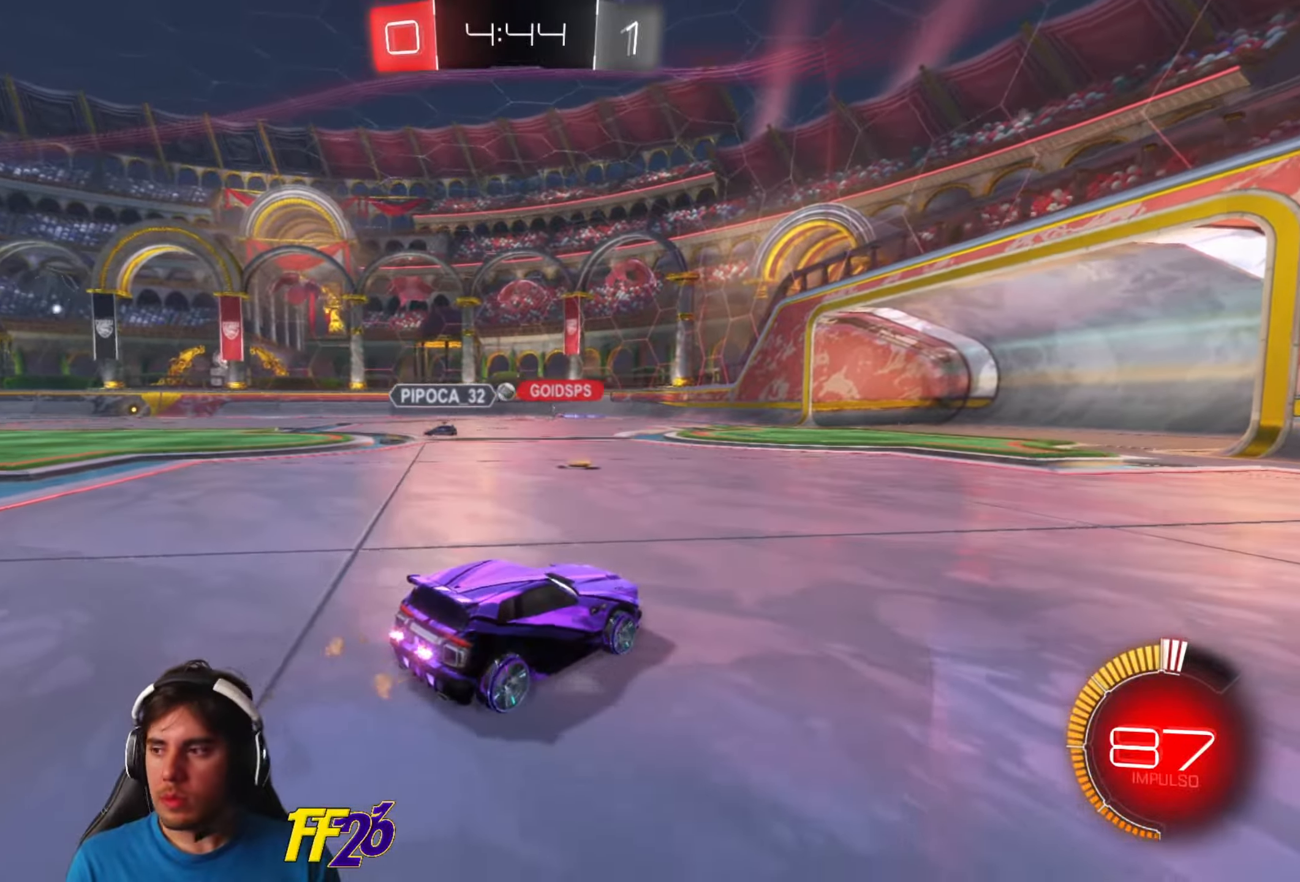
{"buttons": ["R2"], "left_stick": "left", "right_stick": "center", "events": [[100, "left_stick", "left"]]}
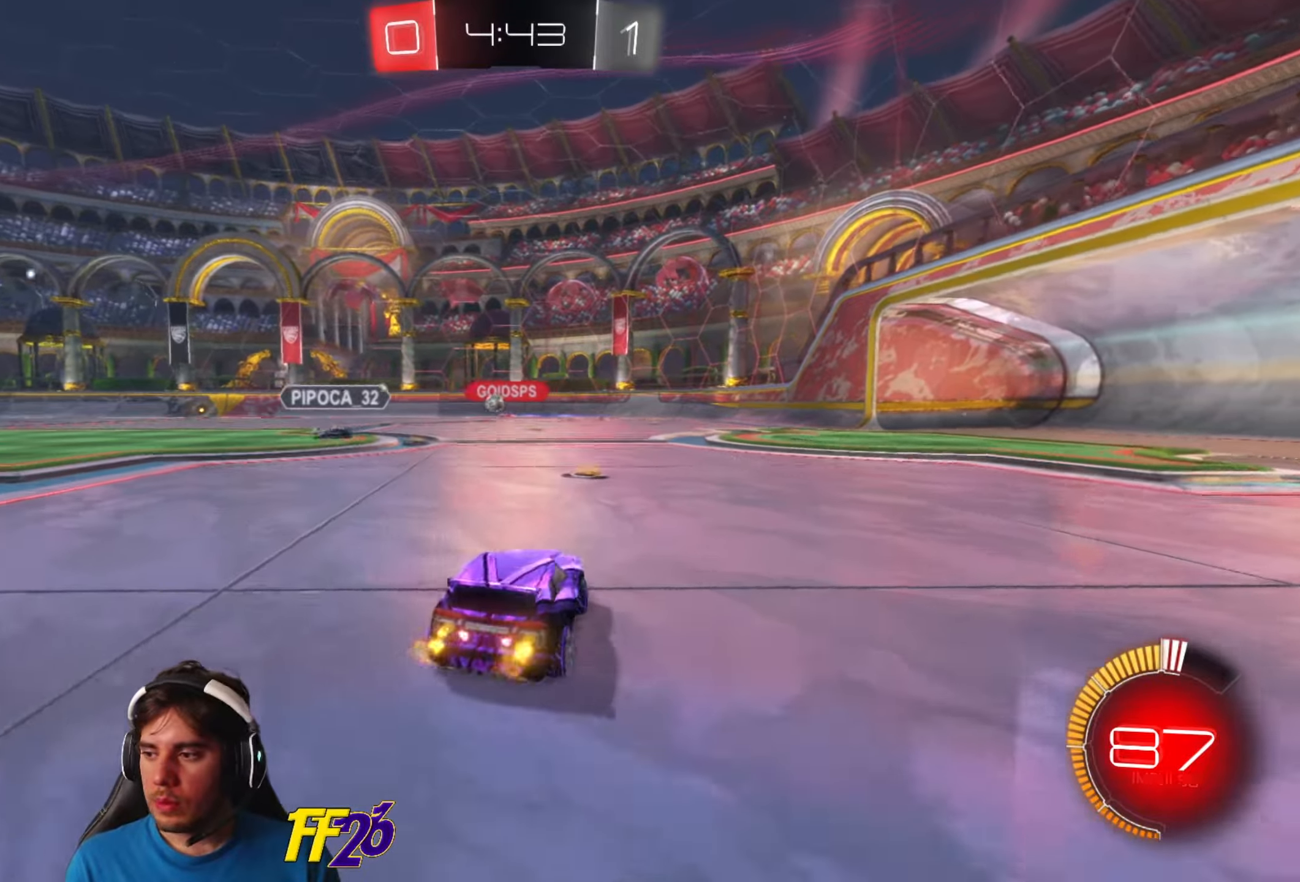
{"buttons": ["R2"], "left_stick": "right", "right_stick": "center", "events": [[167, "left_stick", "center"], [350, "left_stick", "right"]]}
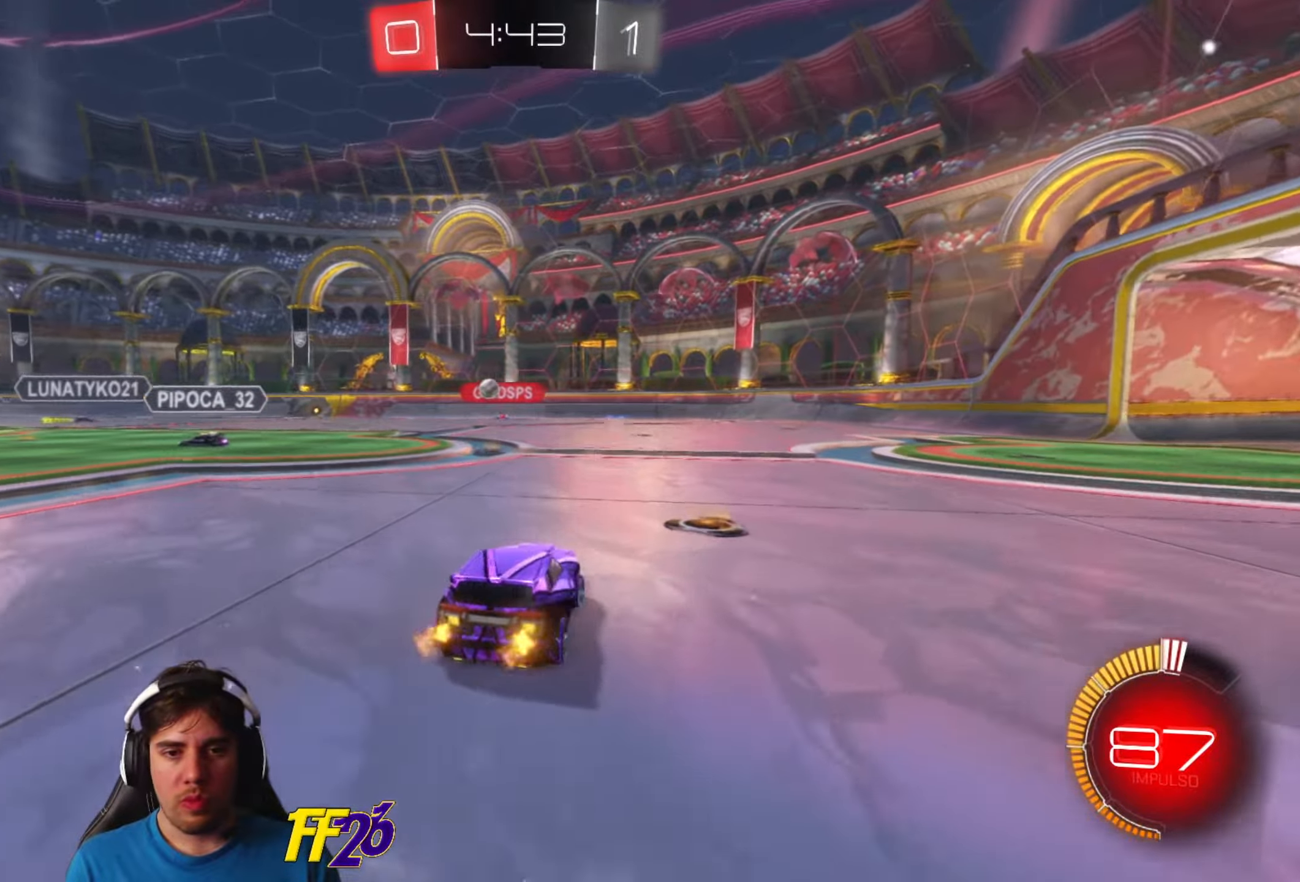
{"buttons": ["R2"], "left_stick": "center", "right_stick": "center", "events": [[317, "left_stick", "center"]]}
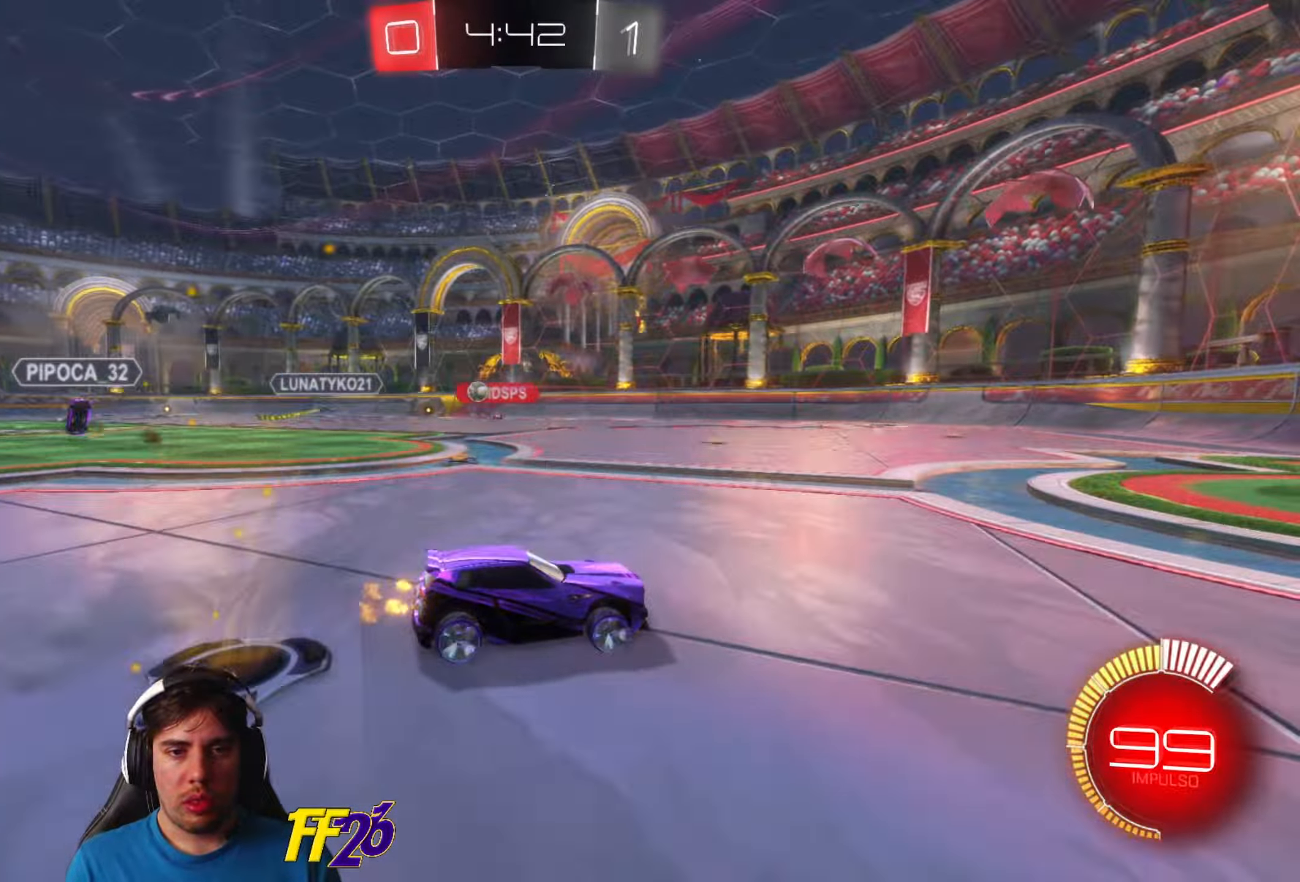
{"buttons": ["R2"], "left_stick": "center", "right_stick": "center", "events": [[84, "left_stick", "left"], [300, "left_stick", "center"]]}
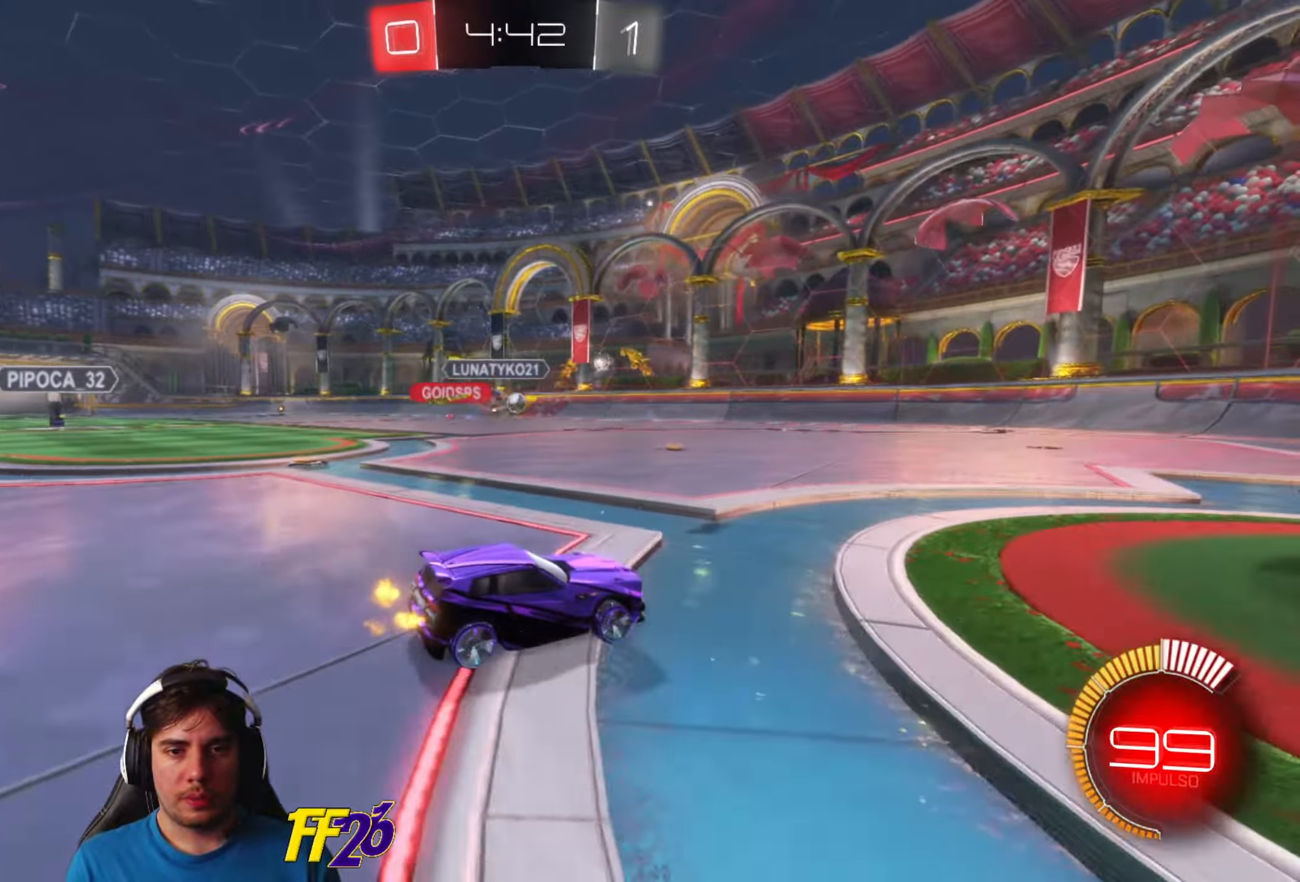
{"buttons": ["R2"], "left_stick": "down-left", "right_stick": "center", "events": [[183, "left_stick", "right"], [433, "left_stick", "center"], [483, "left_stick", "down-left"]]}
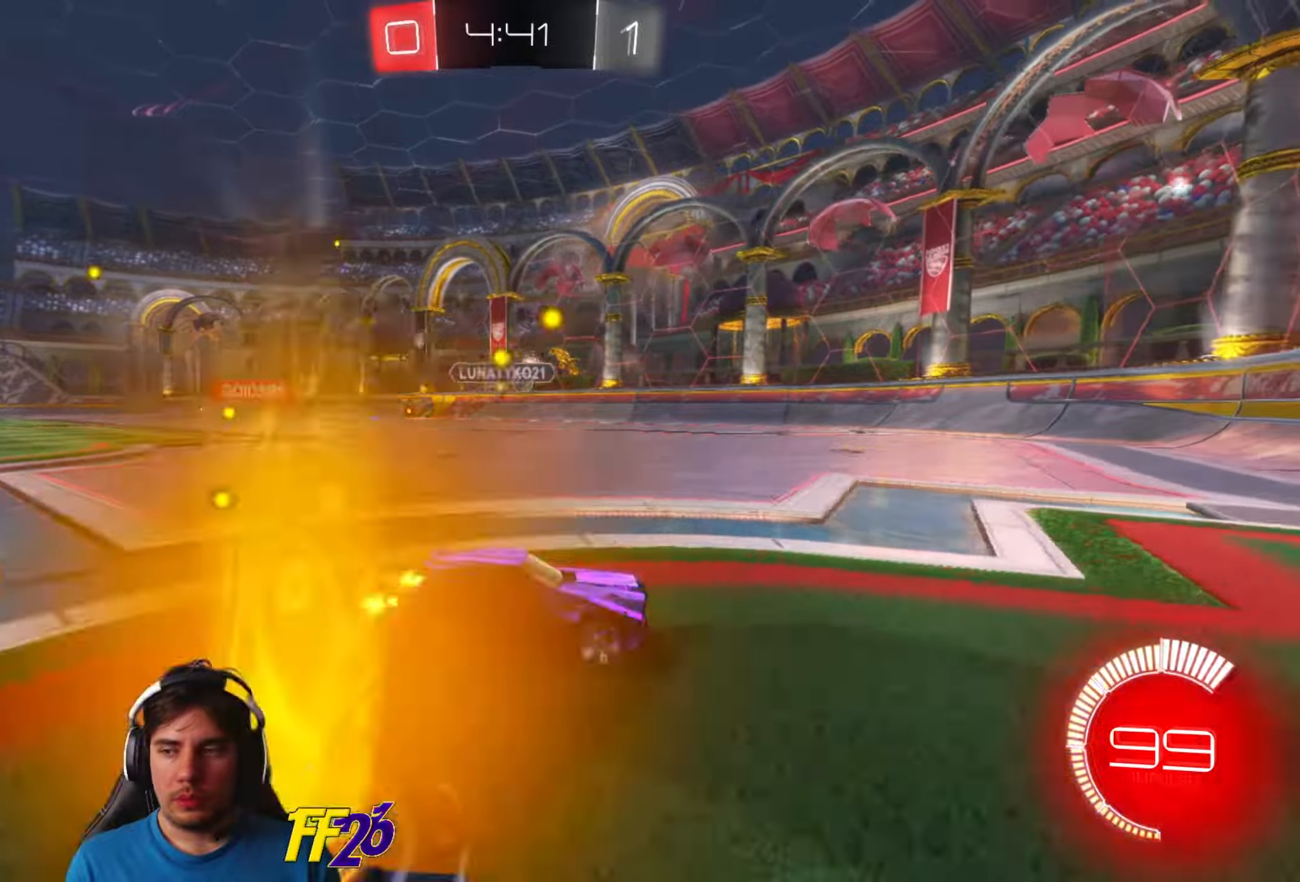
{"buttons": ["R2"], "left_stick": "center", "right_stick": "center", "events": [[116, "L2", "down"], [166, "left_stick", "center"], [183, "R2", "up"], [233, "L2", "up"], [333, "L2", "down"], [366, "R2", "down"], [450, "L2", "up"]]}
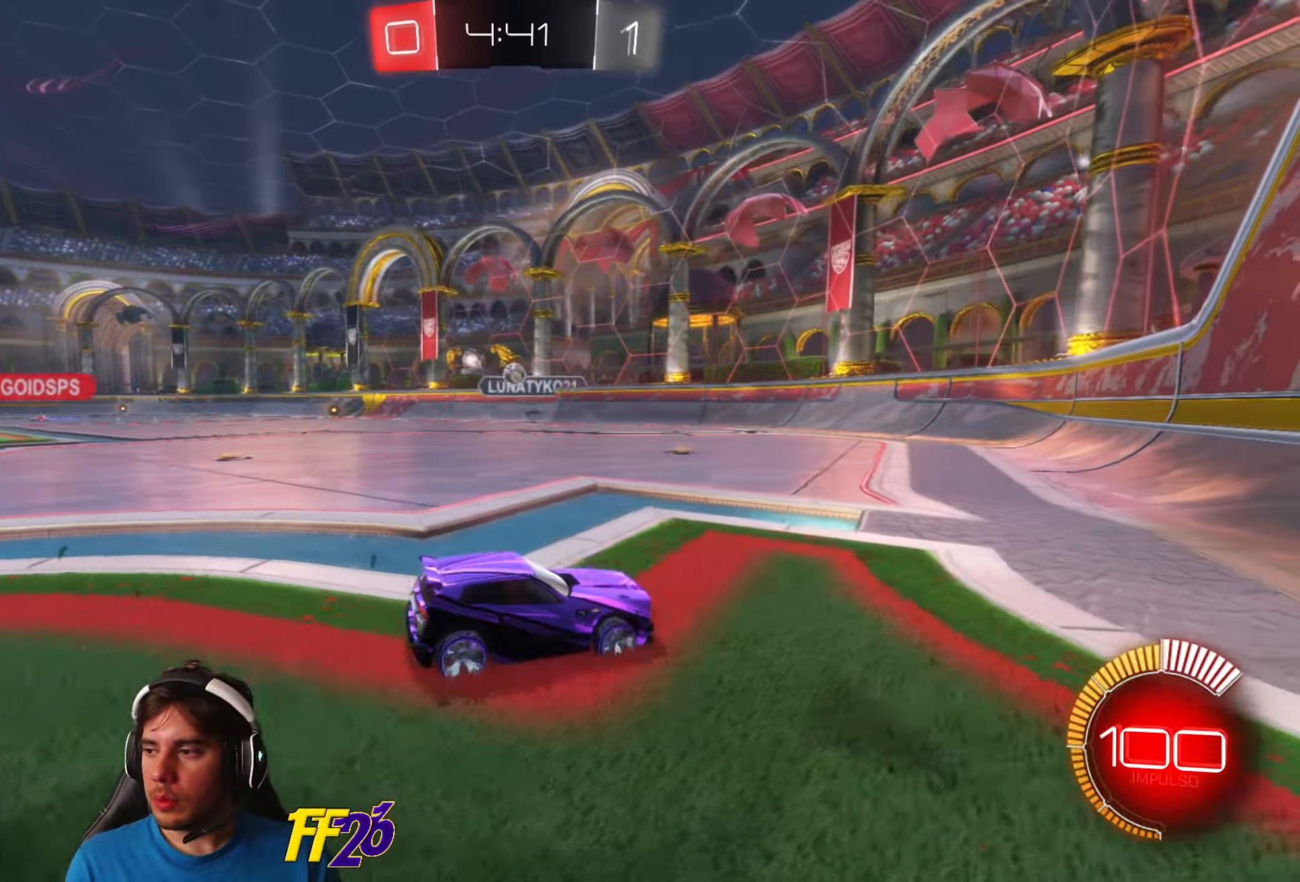
{"buttons": ["L2"], "left_stick": "center", "right_stick": "center", "events": [[116, "left_stick", "down-left"], [283, "left_stick", "center"], [350, "L2", "down"], [383, "R2", "up"]]}
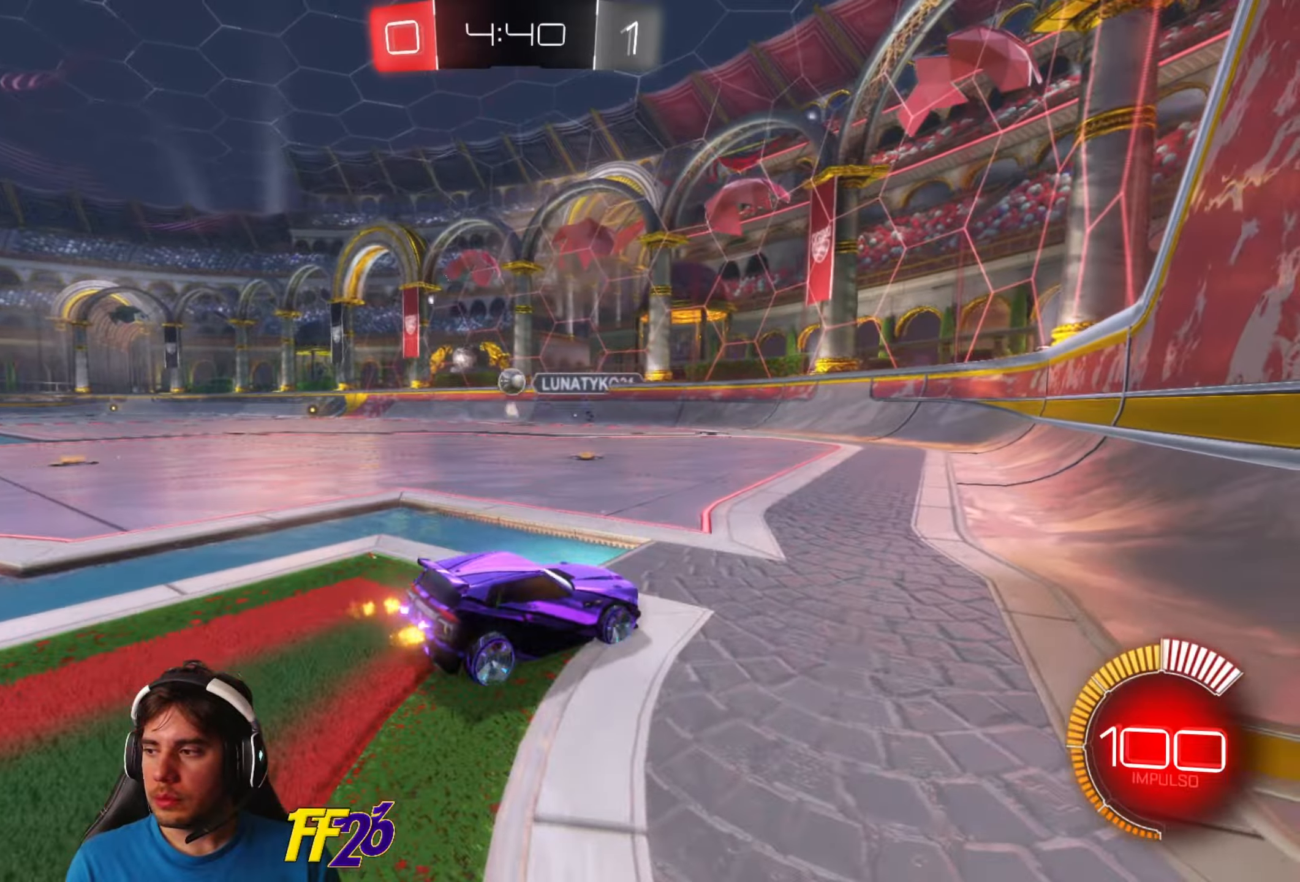
{"buttons": ["L2"], "left_stick": "right", "right_stick": "center", "events": [[16, "L2", "up"], [133, "L2", "down"], [183, "left_stick", "right"]]}
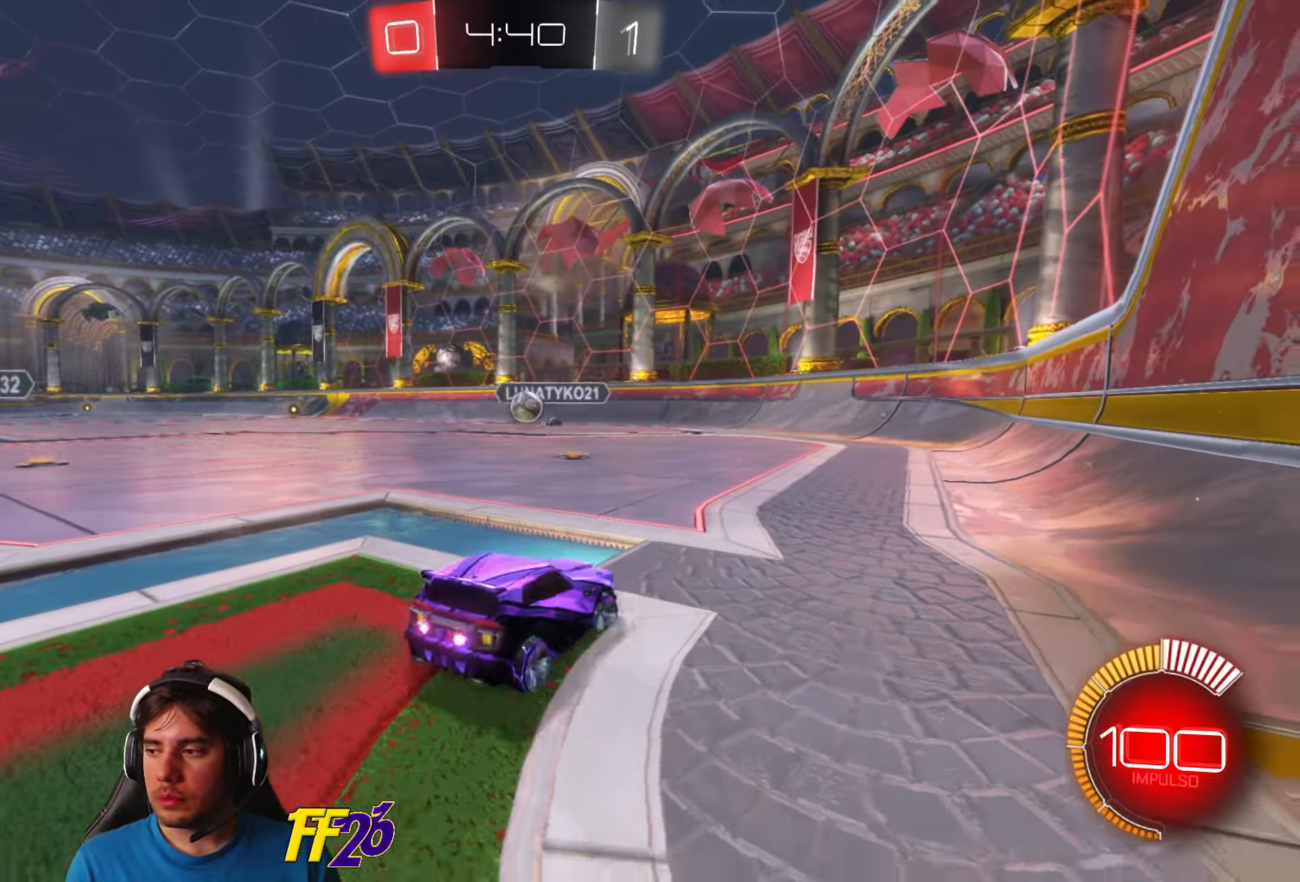
{"buttons": ["L2"], "left_stick": "center", "right_stick": "center", "events": [[66, "left_stick", "center"]]}
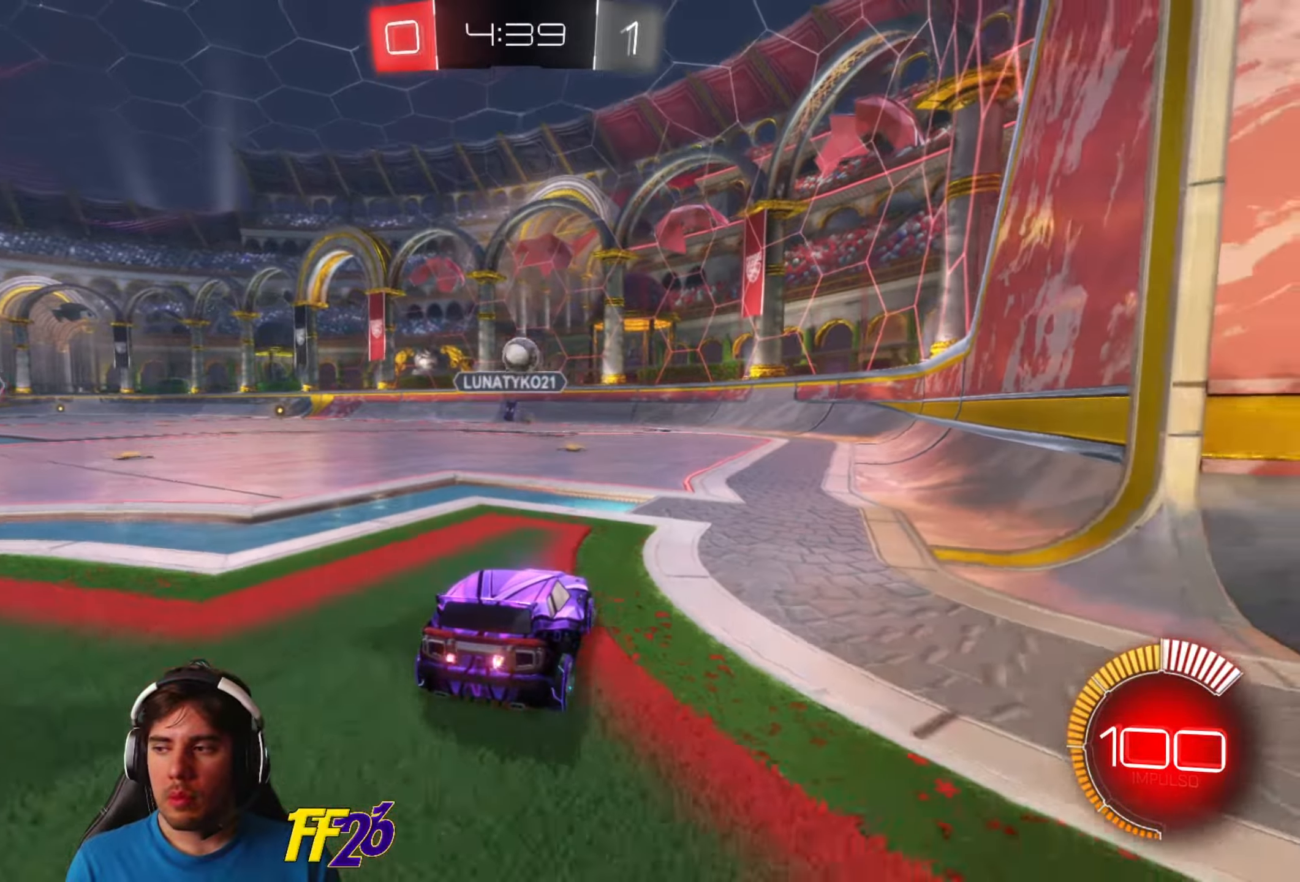
{"buttons": ["R2"], "left_stick": "right", "right_stick": "center", "events": [[100, "L2", "up"], [300, "R2", "down"], [466, "left_stick", "right"]]}
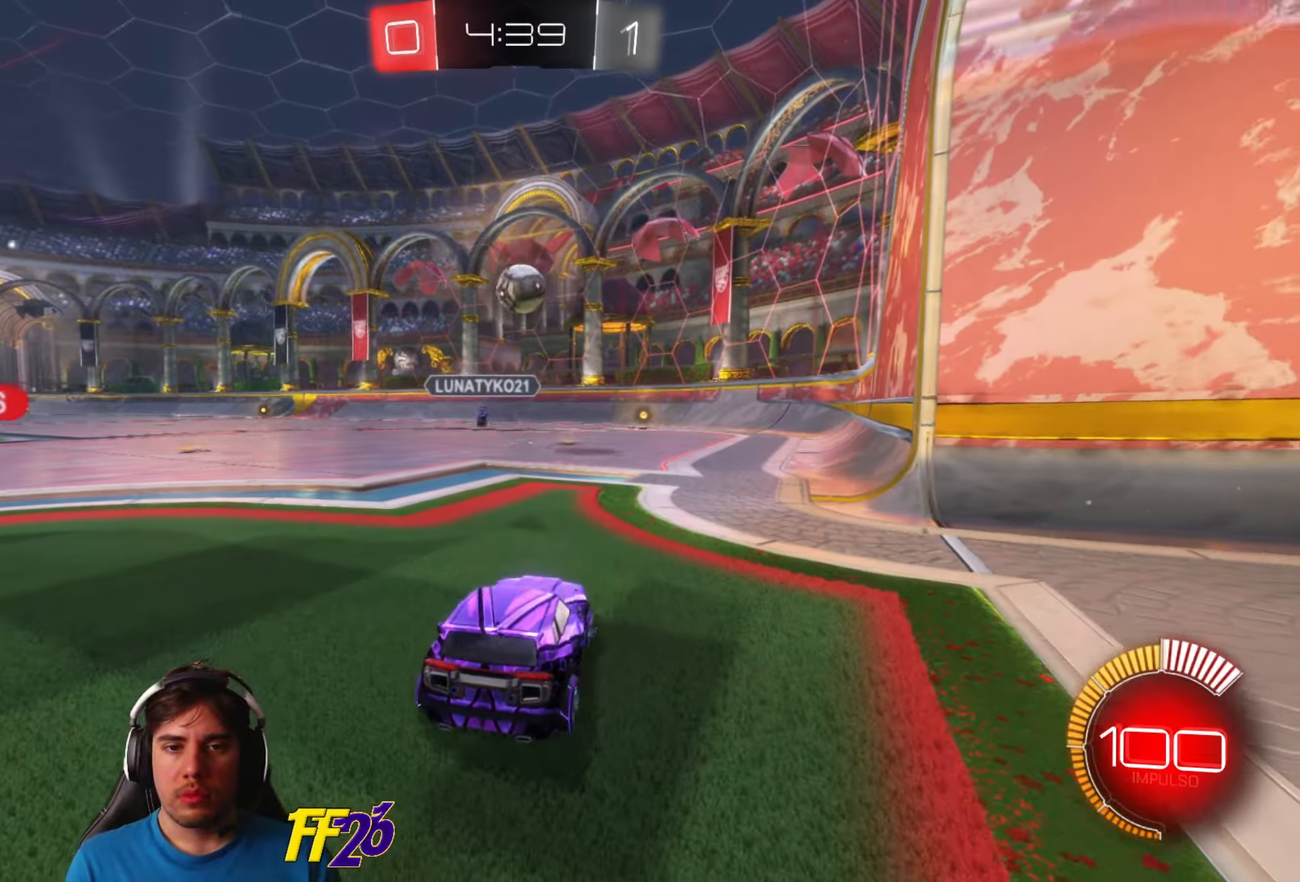
{"buttons": ["R1"], "left_stick": "center", "right_stick": "center", "events": [[66, "left_stick", "down-right"], [83, "L2", "down"], [116, "R2", "up"], [166, "A", "down"], [166, "left_stick", "down"], [333, "L2", "up"], [350, "left_stick", "center"], [400, "R1", "down"], [416, "A", "up"]]}
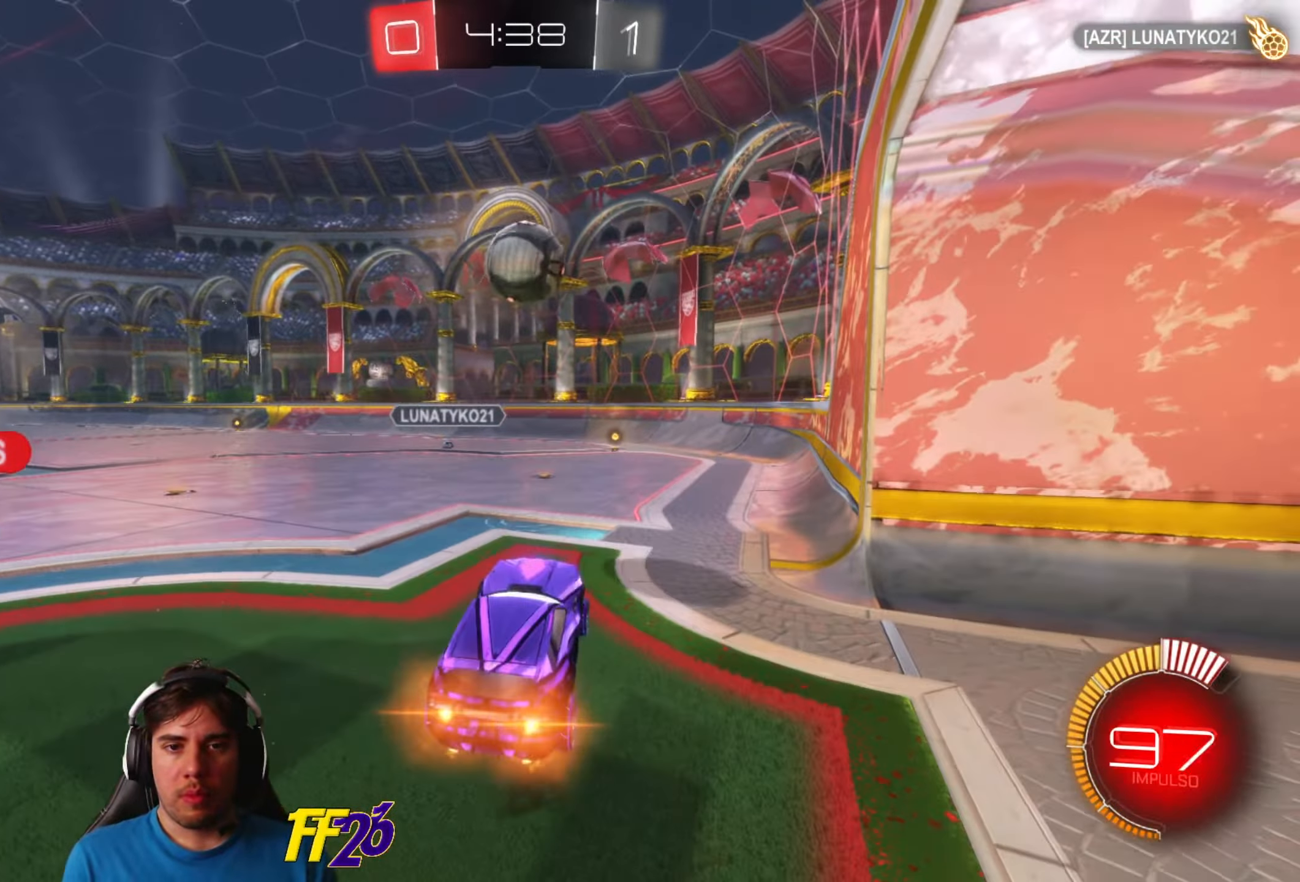
{"buttons": ["A", "R1"], "left_stick": "center", "right_stick": "center", "events": [[33, "left_stick", "right"], [166, "L1", "down"], [316, "A", "down"], [466, "L1", "up"], [466, "left_stick", "center"]]}
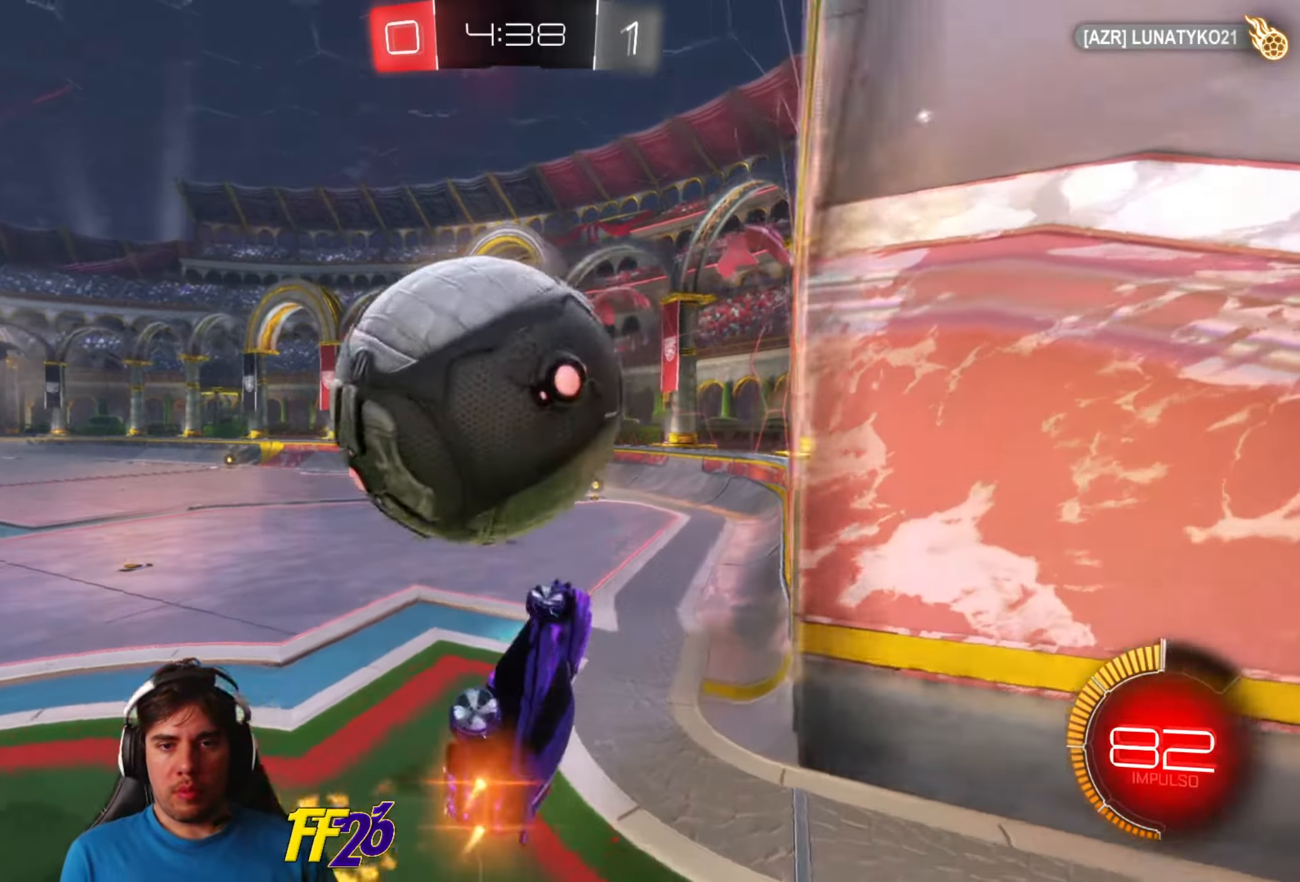
{"buttons": [], "left_stick": "right", "right_stick": "center", "events": [[133, "A", "up"], [183, "R1", "up"], [450, "left_stick", "right"]]}
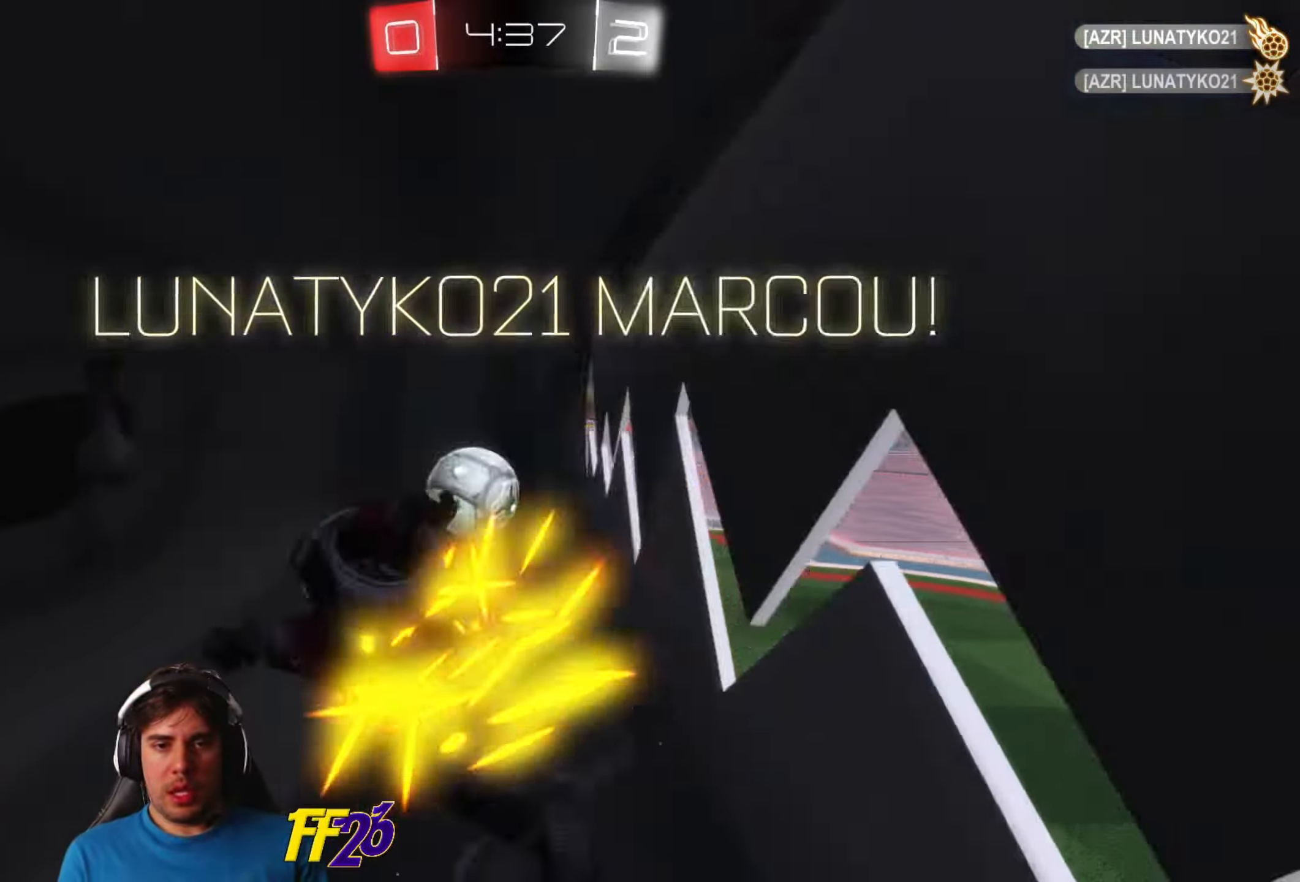
{"buttons": [], "left_stick": "center", "right_stick": "center", "events": [[50, "left_stick", "center"]]}